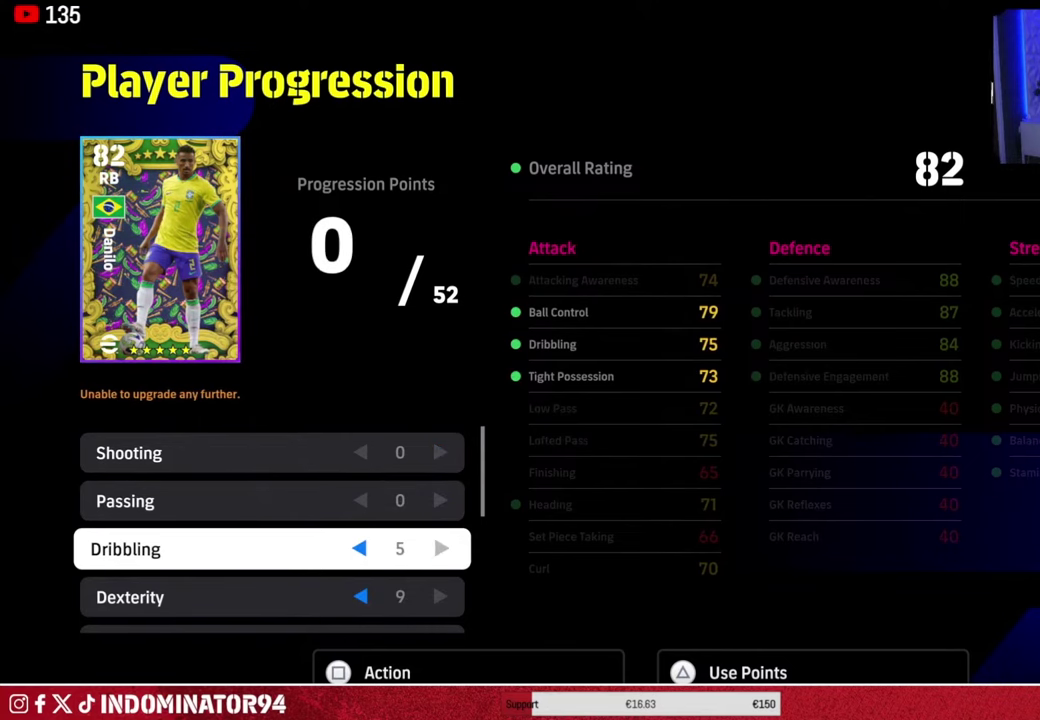
Gameplay with a controller (PlayStation layout); each line is a JSON object with the inputs held at the frame after it (dt_ms = milliseconds from this image to that frame). "events" lists button and stick changes between this image and that frame as [ms after this image, input, new state], when the widget could be followed in between.
{"dt_ms": 500, "buttons": ["DPAD_UP"], "left_stick": "center", "right_stick": "center", "events": [[417, "DPAD_UP", "down"]]}
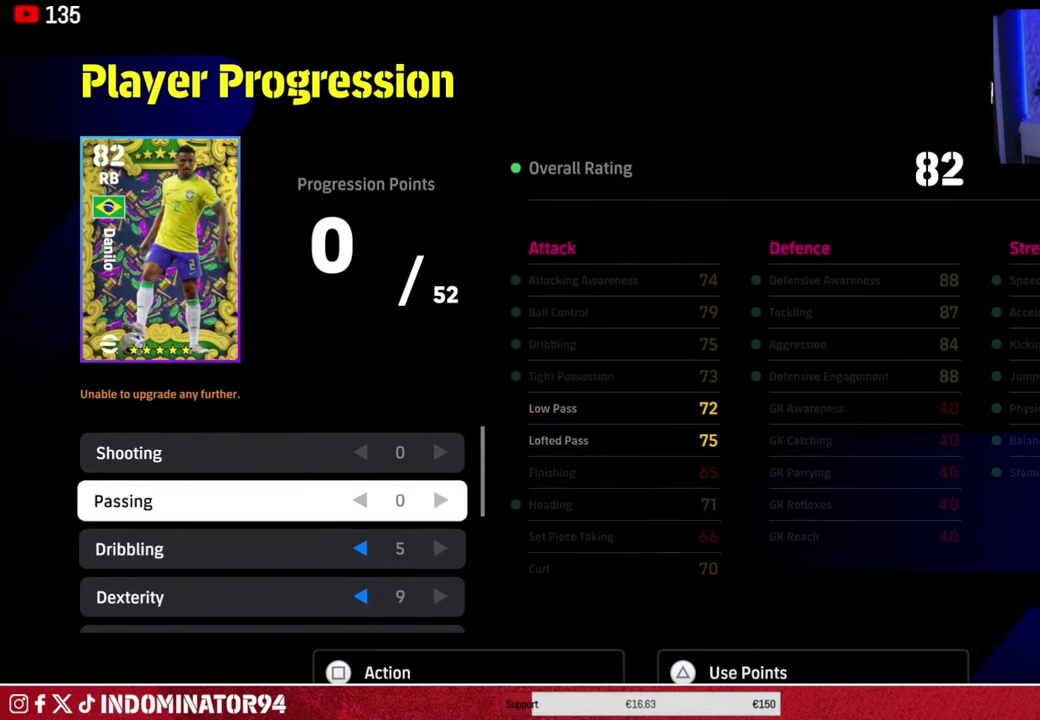
{"dt_ms": 501, "buttons": [], "left_stick": "center", "right_stick": "center", "events": [[17, "DPAD_UP", "up"]]}
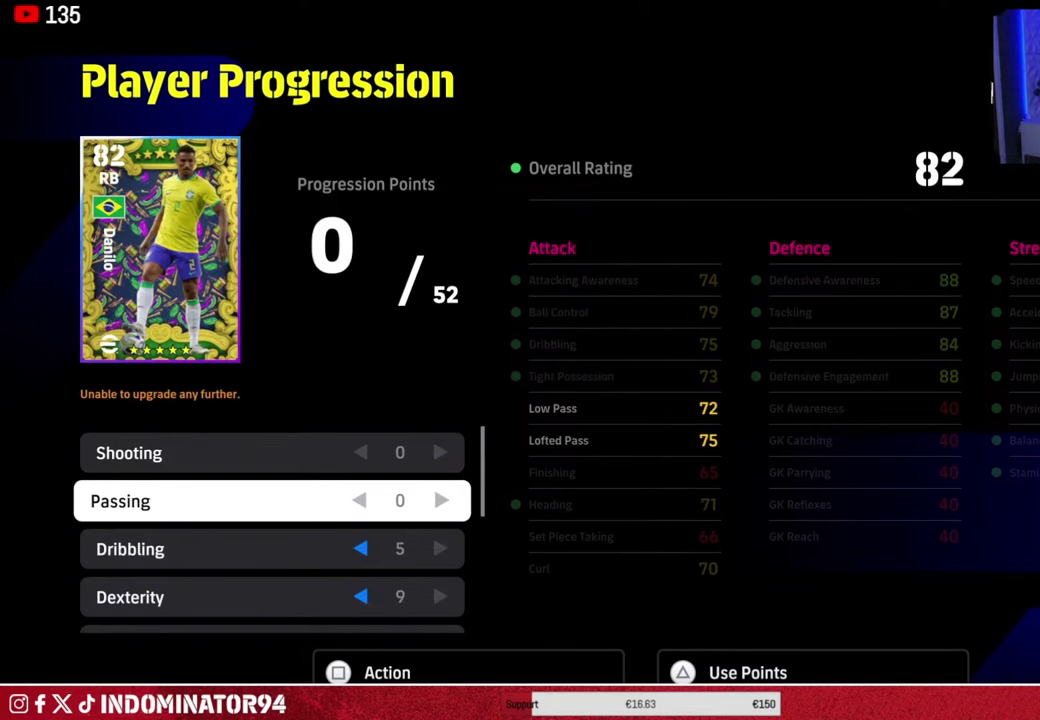
{"dt_ms": 500, "buttons": [], "left_stick": "center", "right_stick": "center", "events": []}
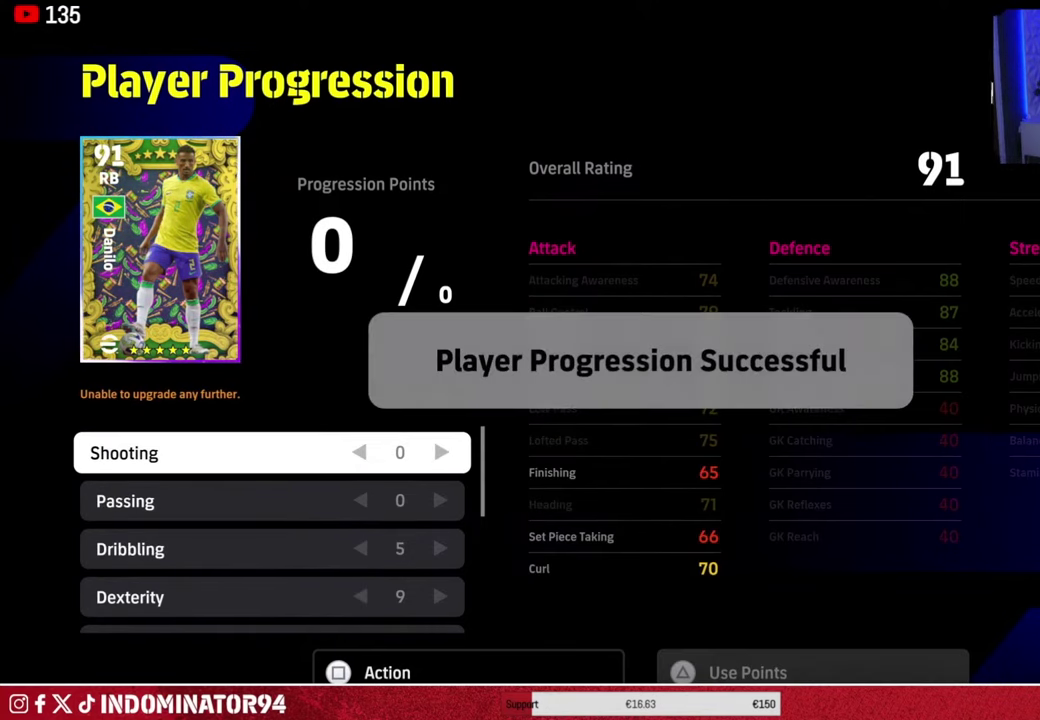
{"dt_ms": 501, "buttons": [], "left_stick": "center", "right_stick": "center", "events": []}
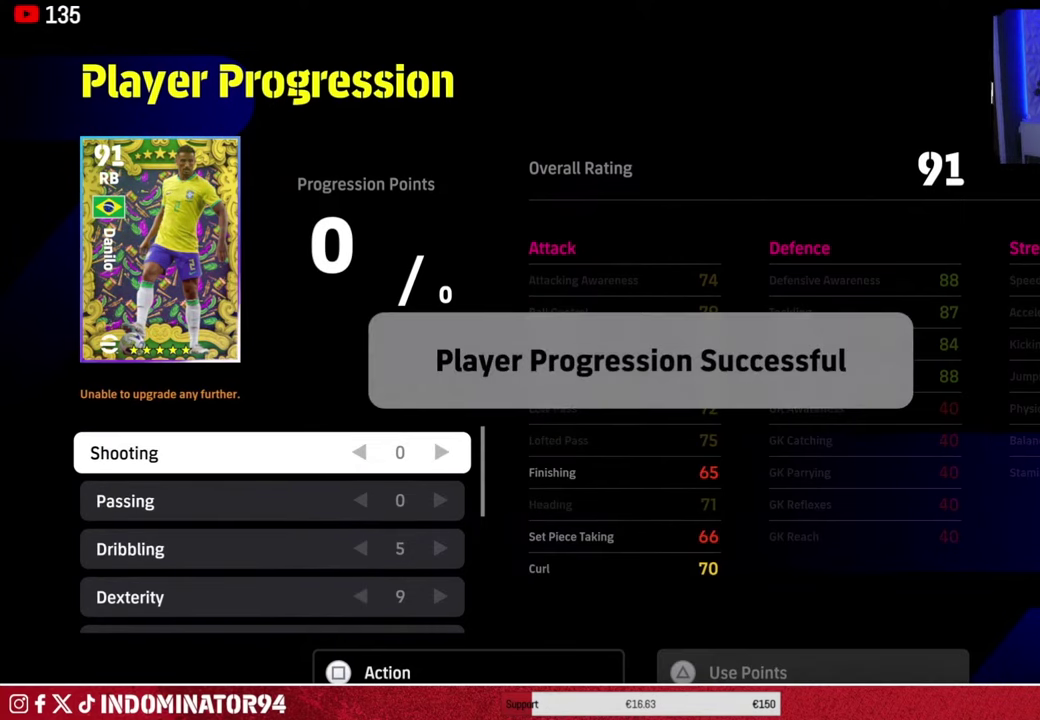
{"dt_ms": 500, "buttons": [], "left_stick": "center", "right_stick": "center", "events": []}
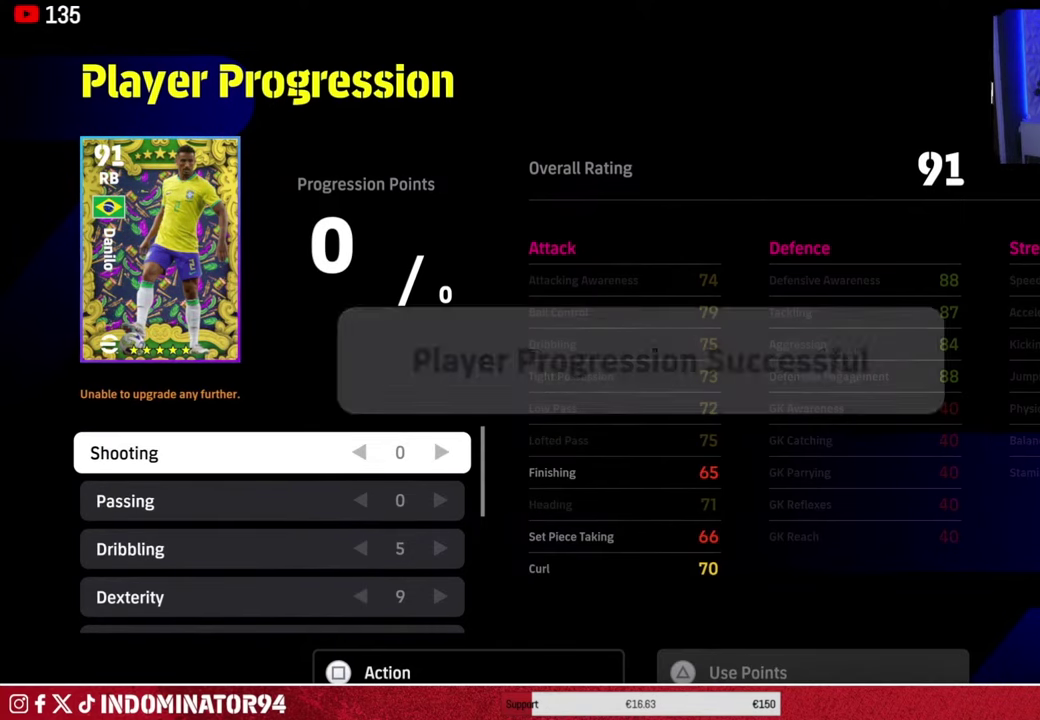
{"dt_ms": 501, "buttons": [], "left_stick": "center", "right_stick": "center", "events": []}
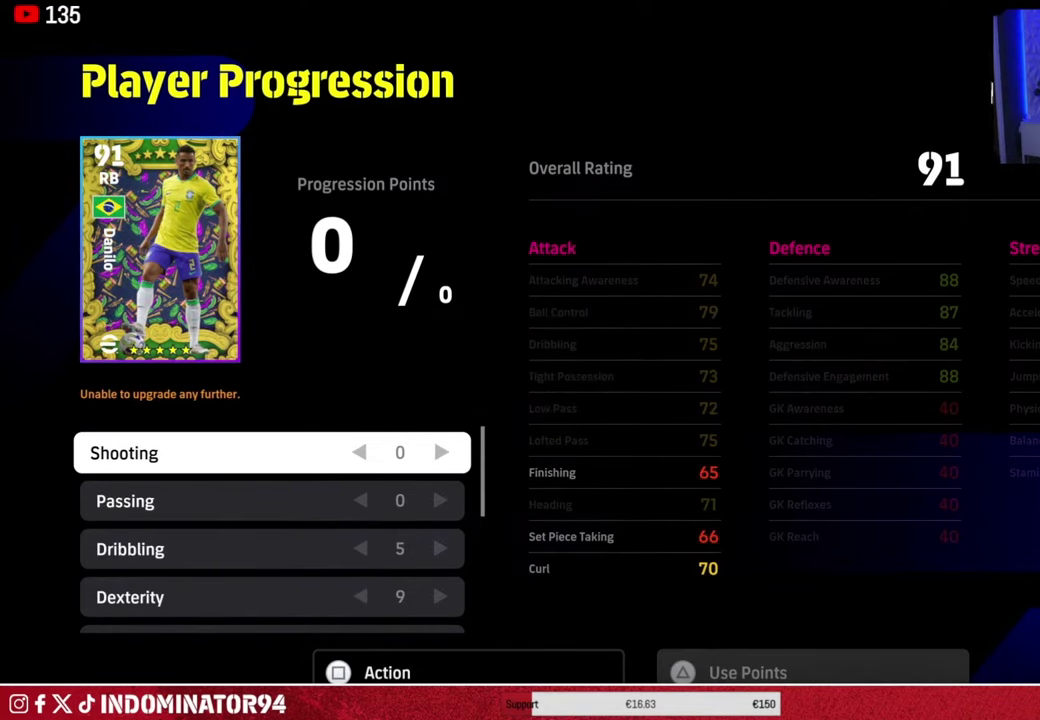
{"dt_ms": 500, "buttons": [], "left_stick": "center", "right_stick": "center", "events": []}
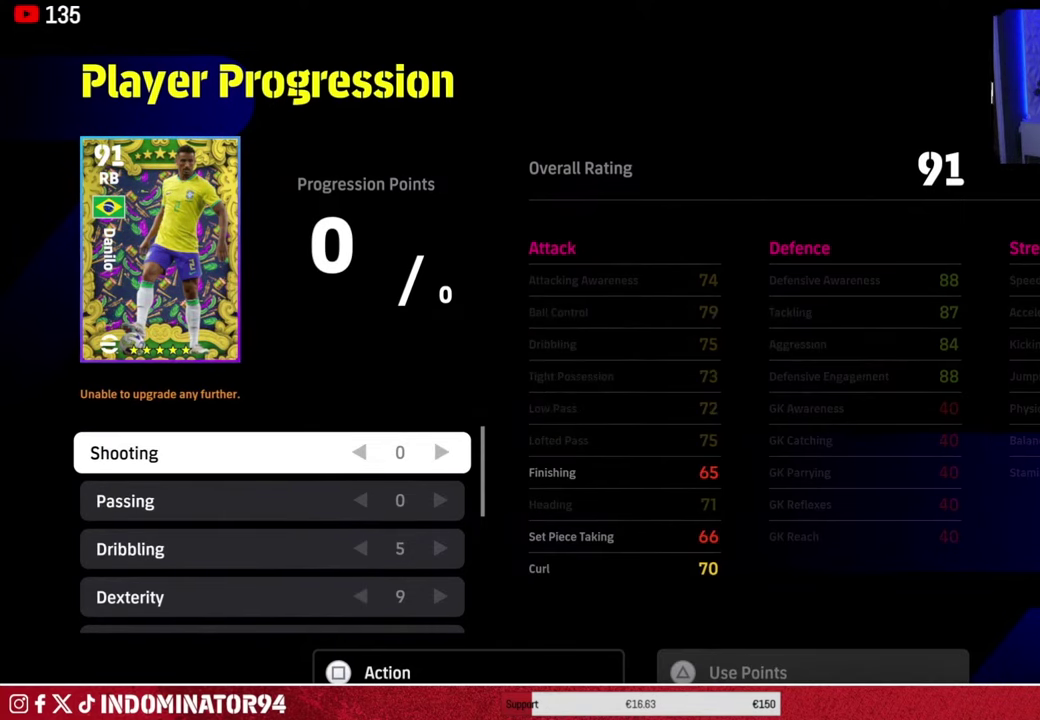
{"dt_ms": 401, "buttons": [], "left_stick": "center", "right_stick": "center", "events": [[84, "CIRCLE", "down"], [217, "CIRCLE", "up"]]}
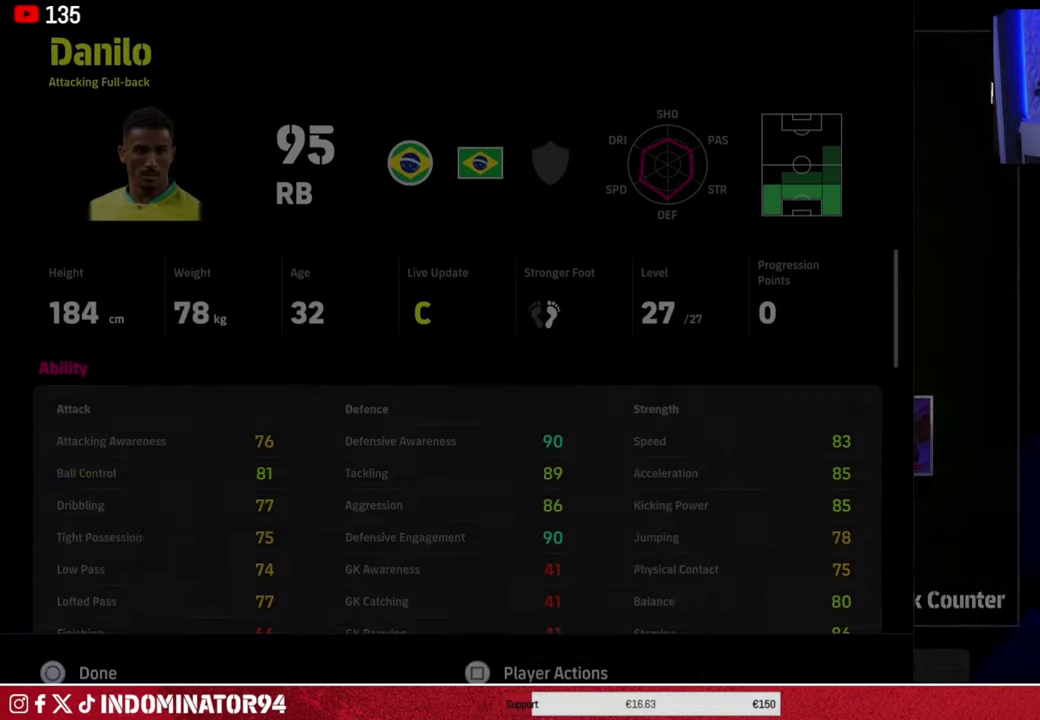
{"dt_ms": 600, "buttons": [], "left_stick": "center", "right_stick": "center", "events": []}
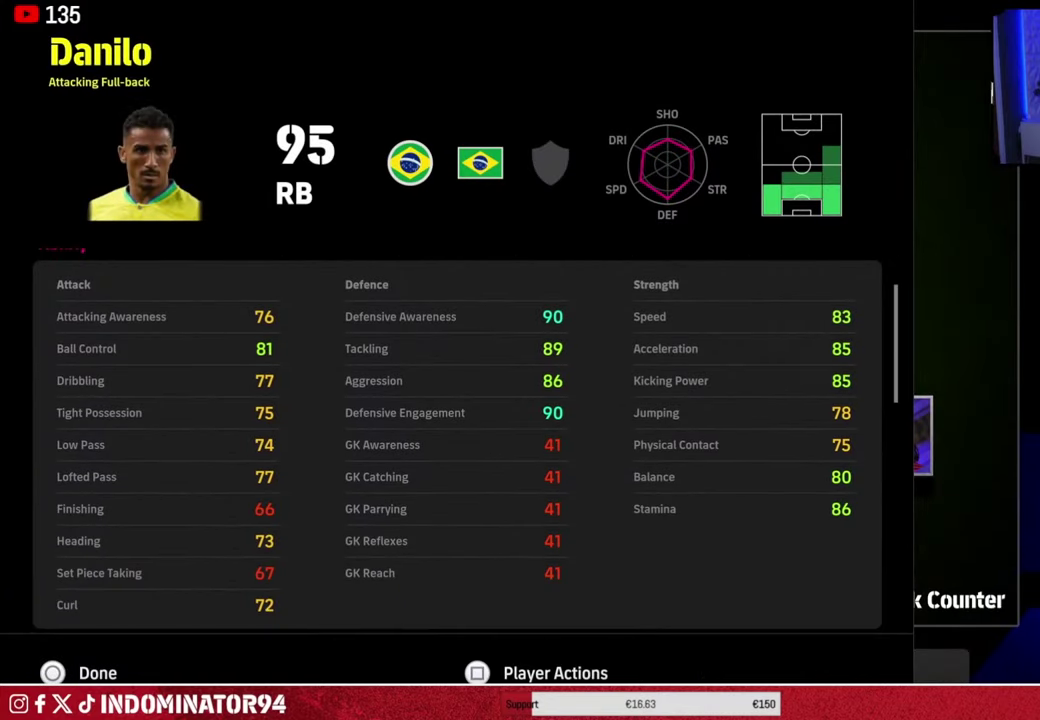
{"dt_ms": 501, "buttons": [], "left_stick": "down", "right_stick": "center", "events": [[267, "left_stick", "down"]]}
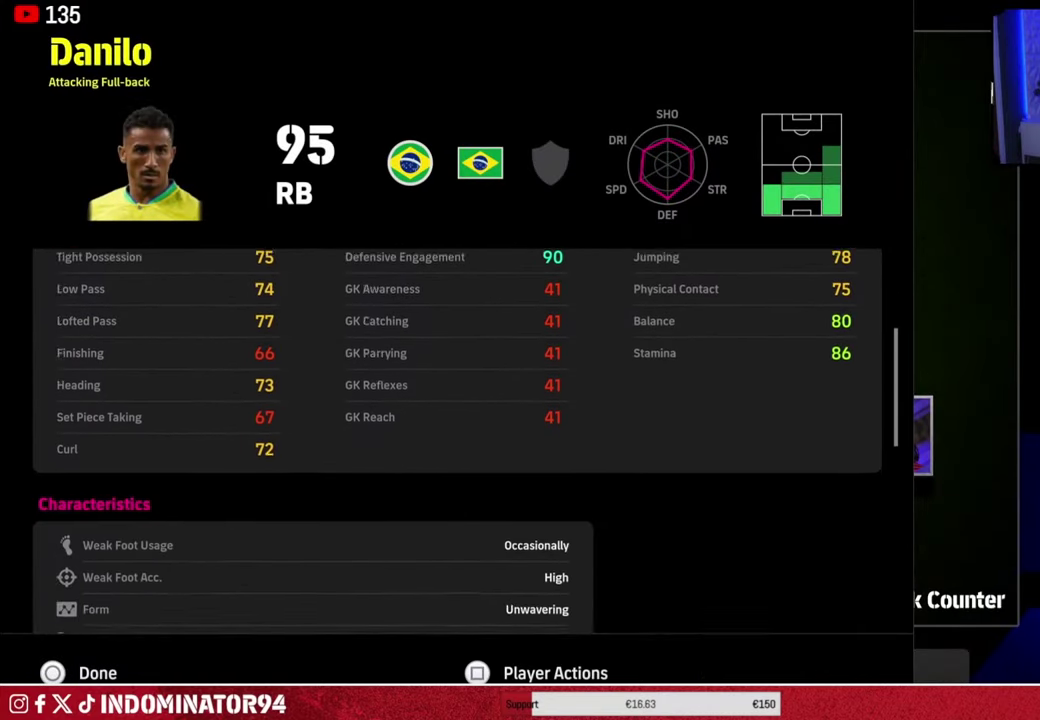
{"dt_ms": 300, "buttons": [], "left_stick": "down", "right_stick": "center", "events": []}
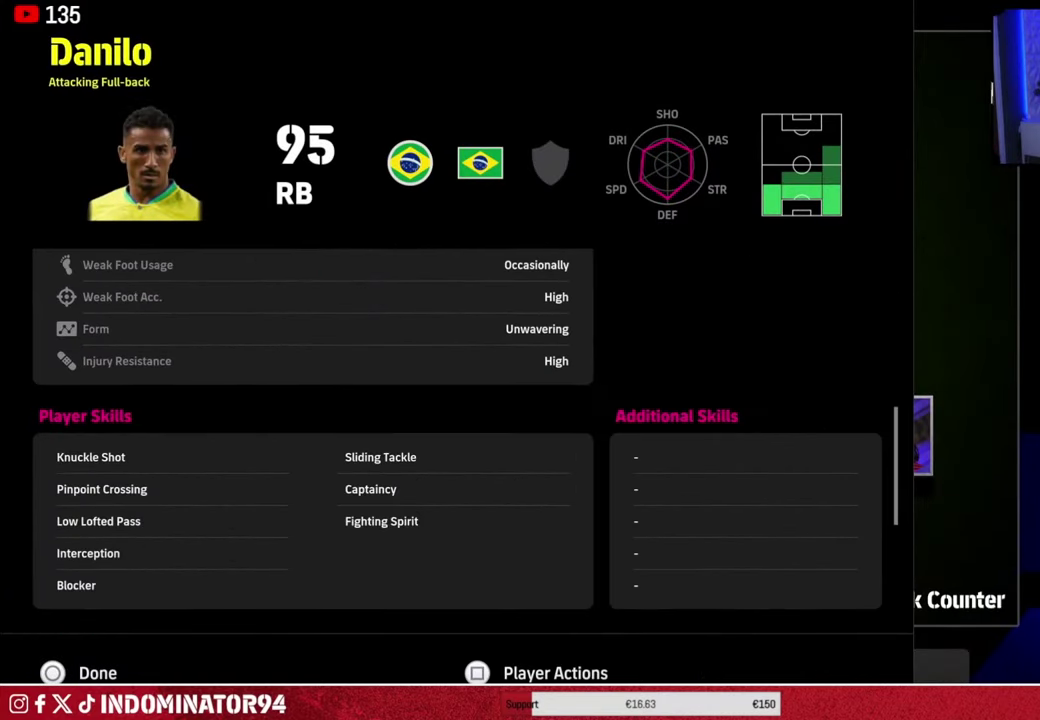
{"dt_ms": 701, "buttons": [], "left_stick": "center", "right_stick": "center", "events": [[50, "left_stick", "center"], [417, "left_stick", "up"], [534, "left_stick", "center"]]}
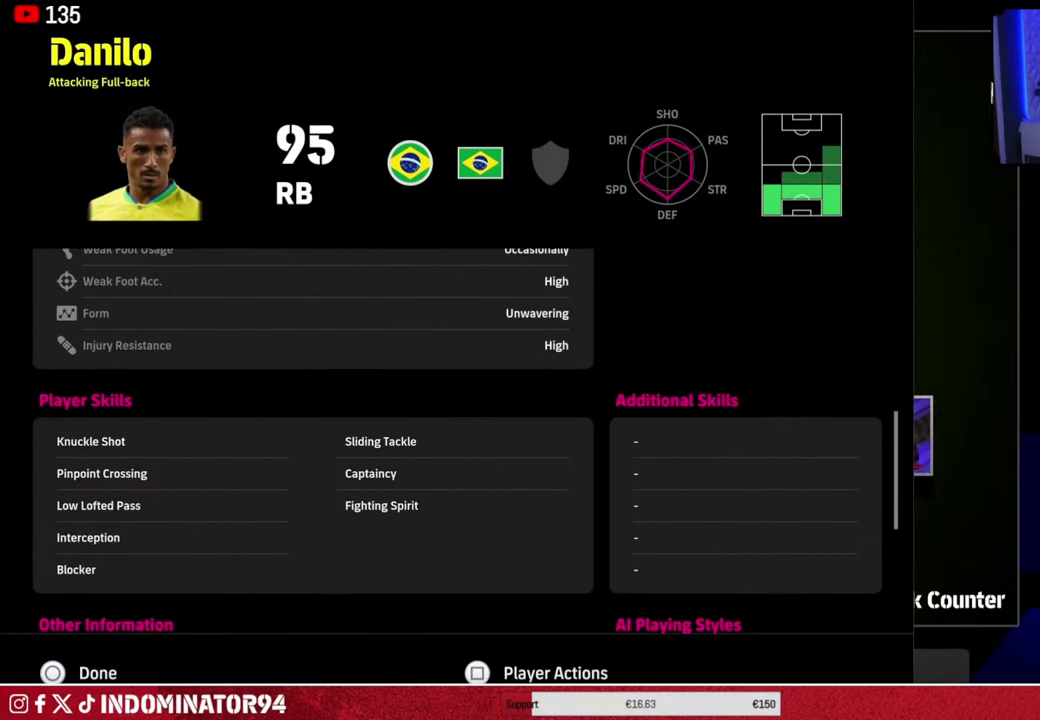
{"dt_ms": 500, "buttons": [], "left_stick": "center", "right_stick": "center", "events": []}
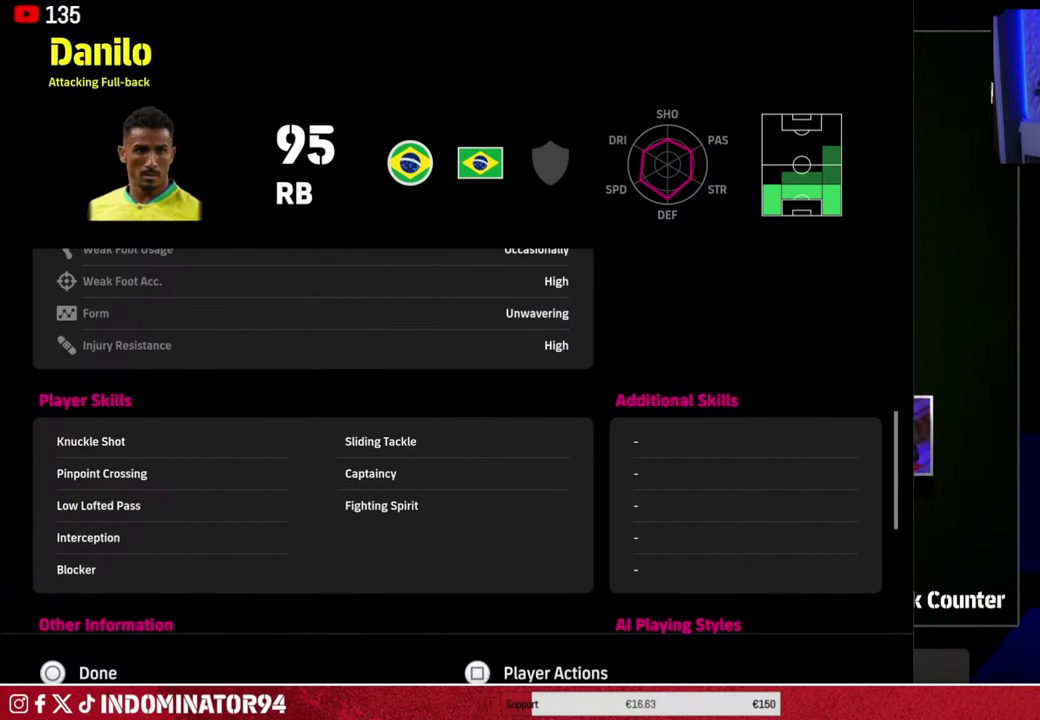
{"dt_ms": 501, "buttons": [], "left_stick": "center", "right_stick": "center", "events": []}
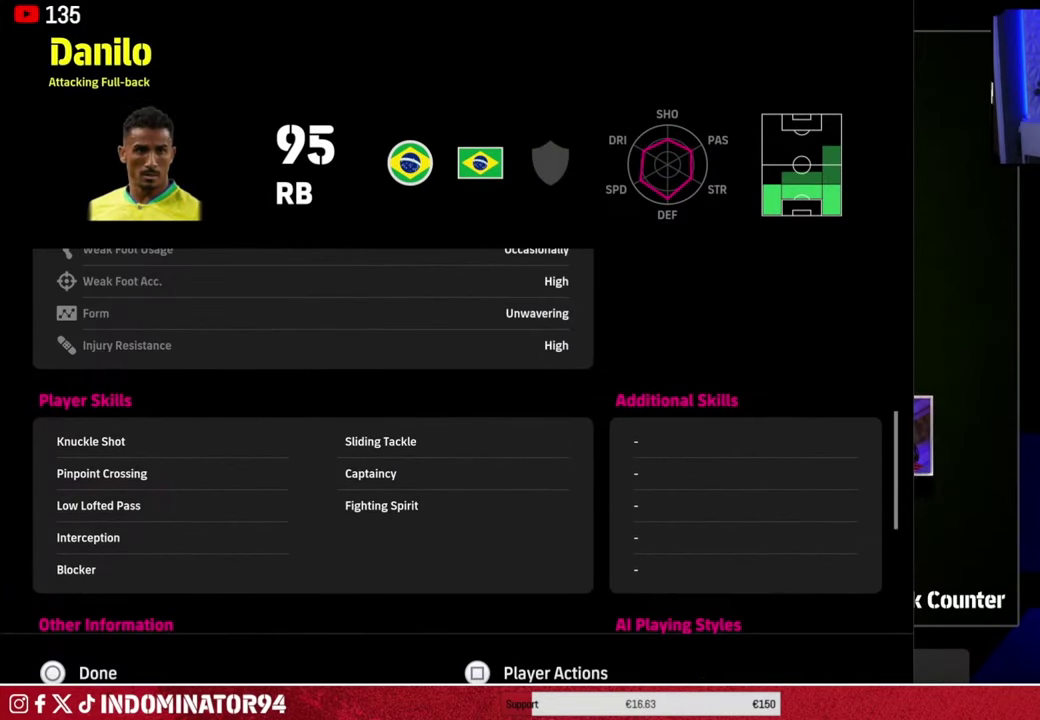
{"dt_ms": 701, "buttons": [], "left_stick": "center", "right_stick": "center", "events": []}
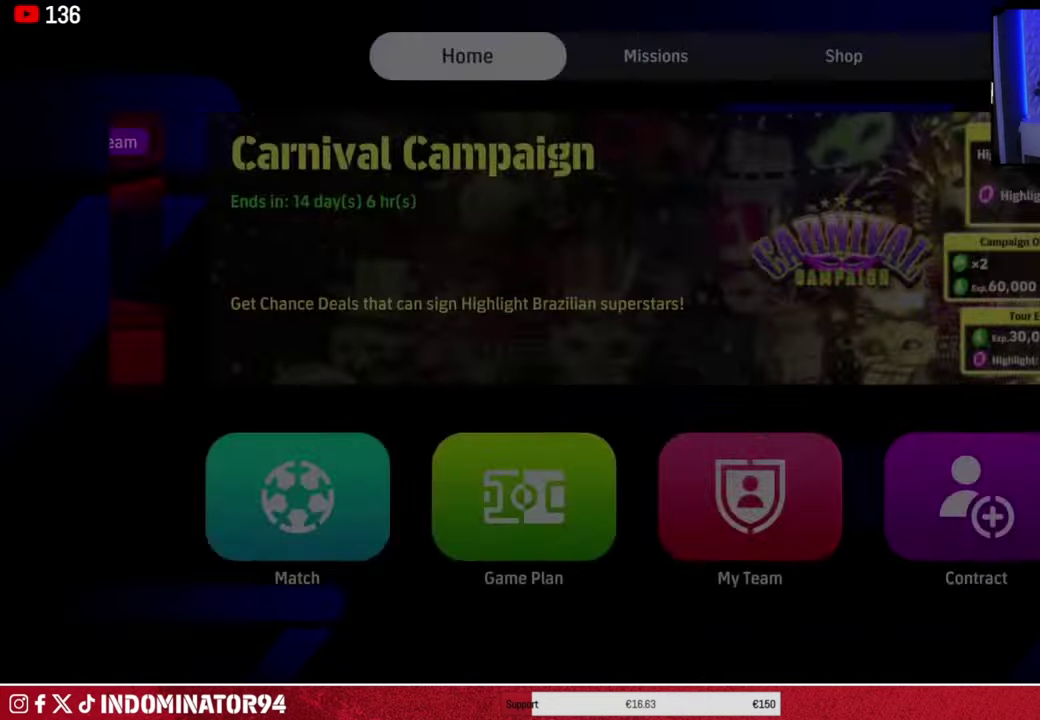
{"dt_ms": 300, "buttons": [], "left_stick": "center", "right_stick": "center", "events": []}
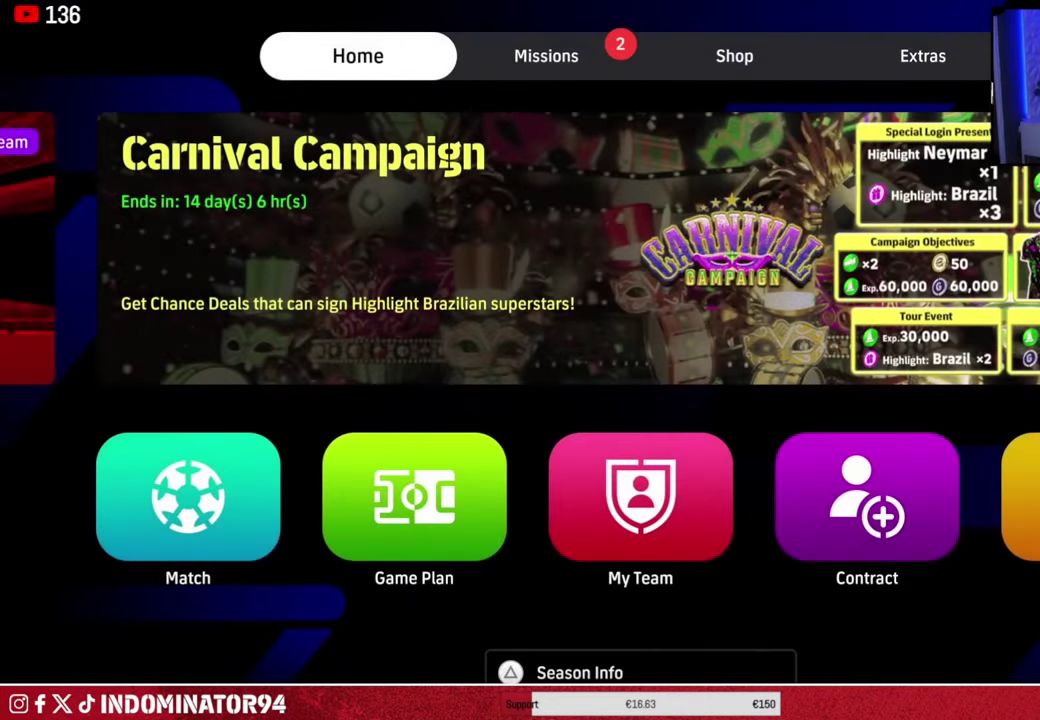
{"dt_ms": 600, "buttons": [], "left_stick": "center", "right_stick": "center", "events": []}
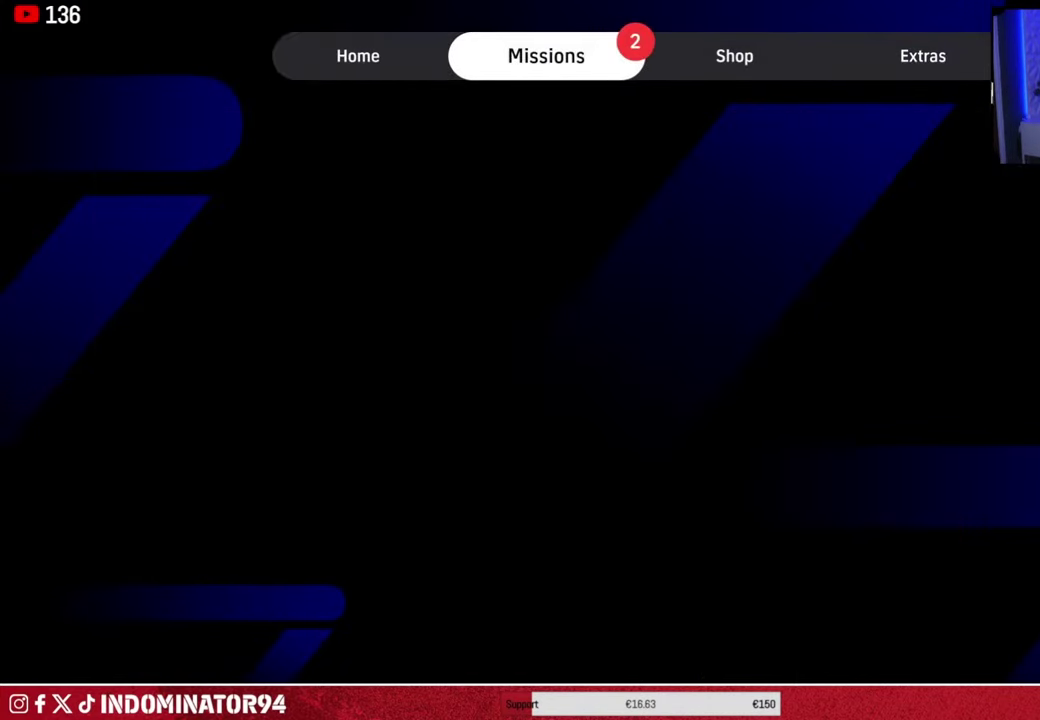
{"dt_ms": 400, "buttons": [], "left_stick": "center", "right_stick": "center", "events": []}
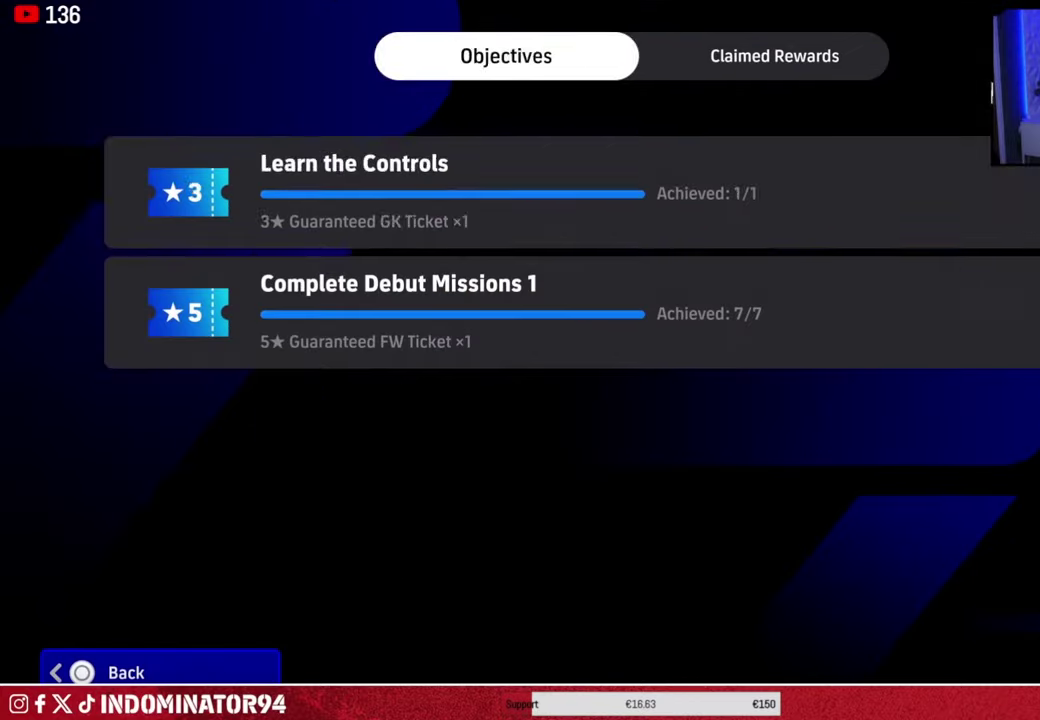
{"dt_ms": 501, "buttons": ["TRIANGLE"], "left_stick": "center", "right_stick": "center", "events": [[67, "DPAD_DOWN", "down"], [184, "DPAD_DOWN", "up"], [451, "TRIANGLE", "down"]]}
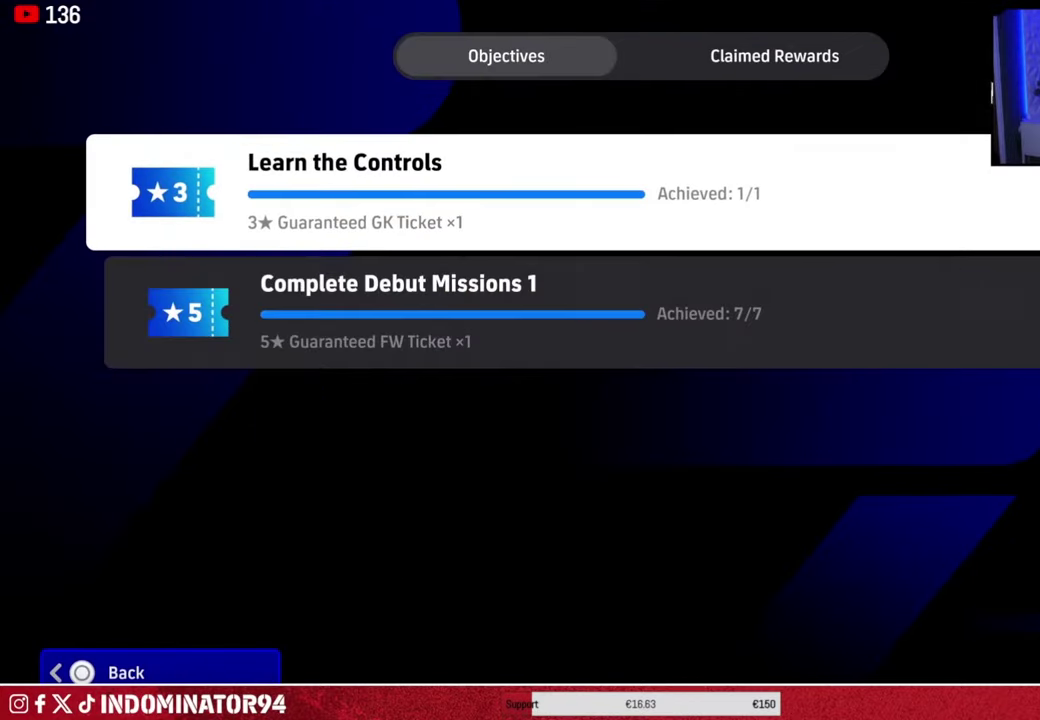
{"dt_ms": 500, "buttons": [], "left_stick": "center", "right_stick": "center", "events": [[66, "TRIANGLE", "up"]]}